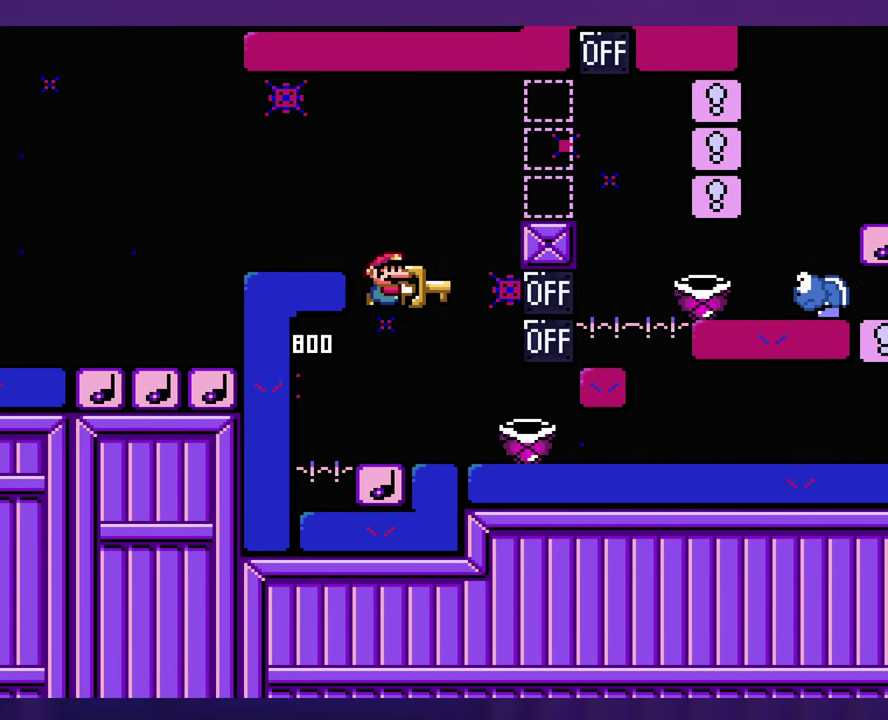
Gameplay with a controller (Nintendo layout); each line is a JSON object with the inputs held at the frame after it. "events" lists button and stick changes between this image and that frame as [ms after this image, input, new state], when the widget could be followed in between. Not read: B DPAD_RIGHT L3 R3 Y.
{"buttons": [], "events": [[300, "DPAD_LEFT", "down"], [350, "DPAD_UP", "down"], [383, "DPAD_LEFT", "up"], [400, "DPAD_UP", "up"]]}
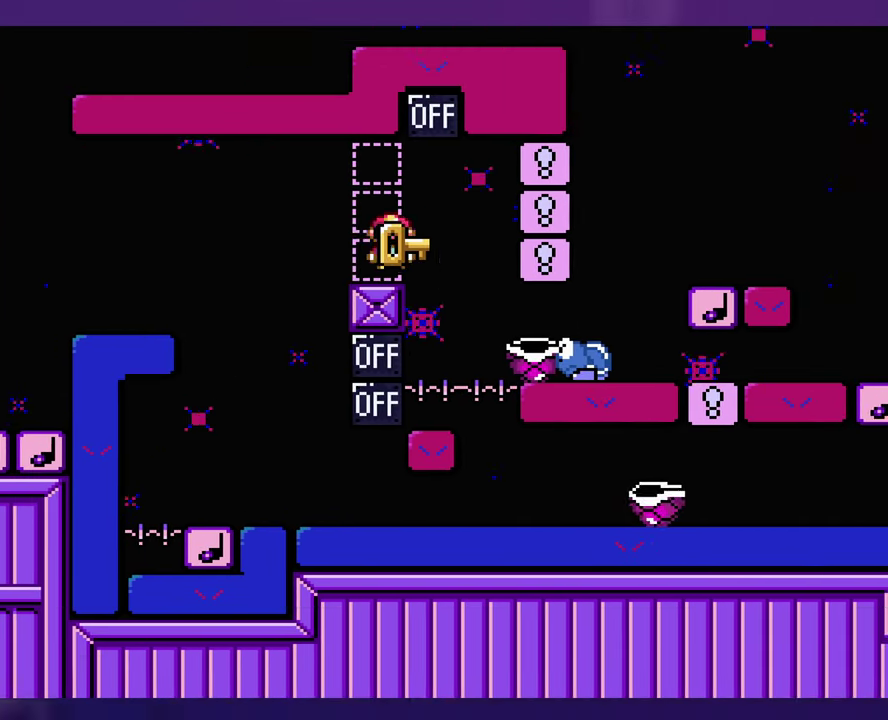
{"buttons": [], "events": []}
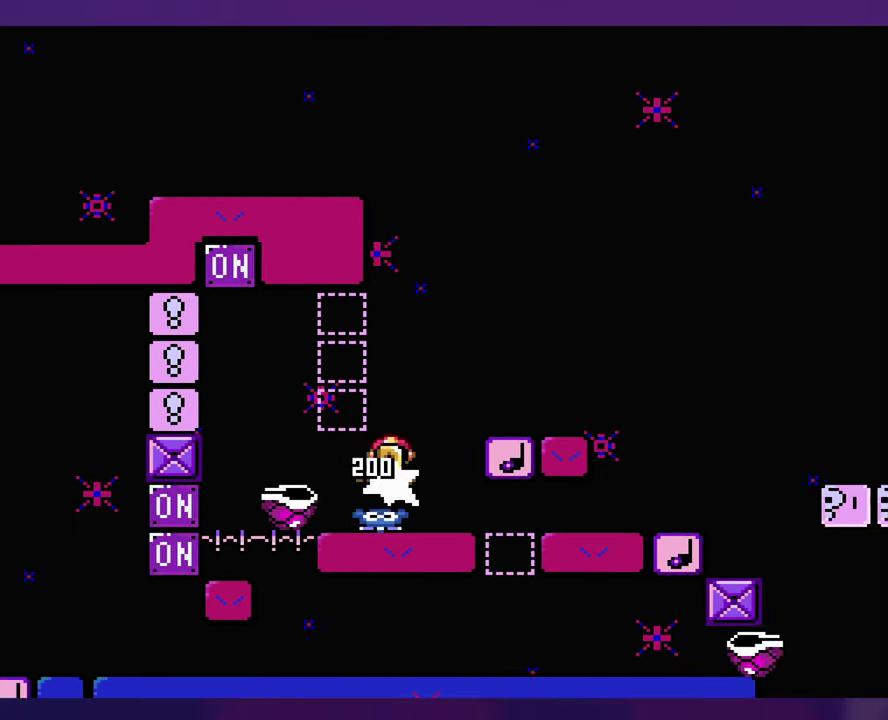
{"buttons": ["DPAD_LEFT"], "events": [[484, "DPAD_LEFT", "down"]]}
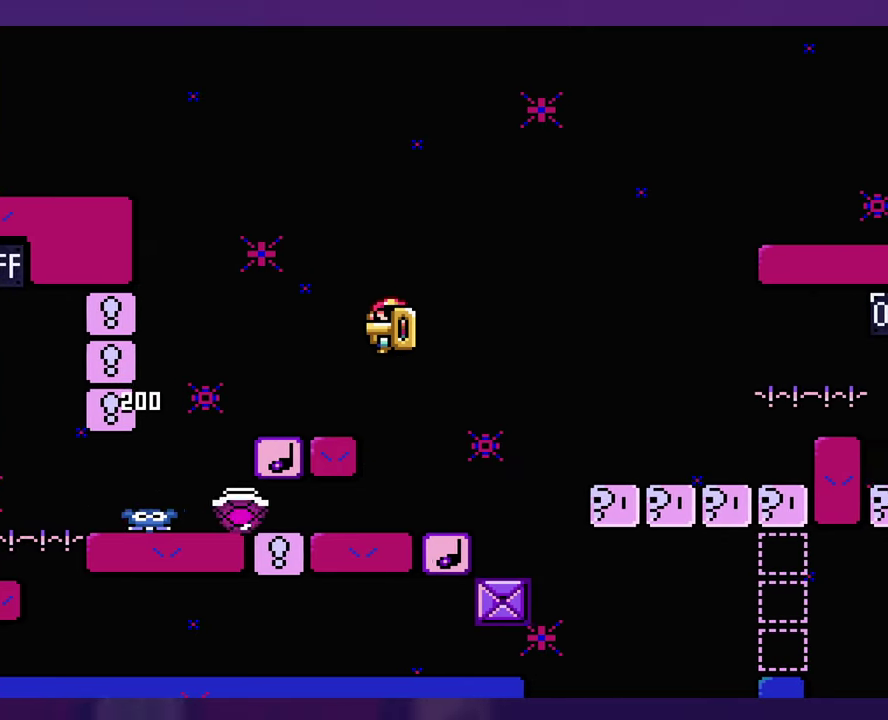
{"buttons": [], "events": [[200, "DPAD_LEFT", "up"]]}
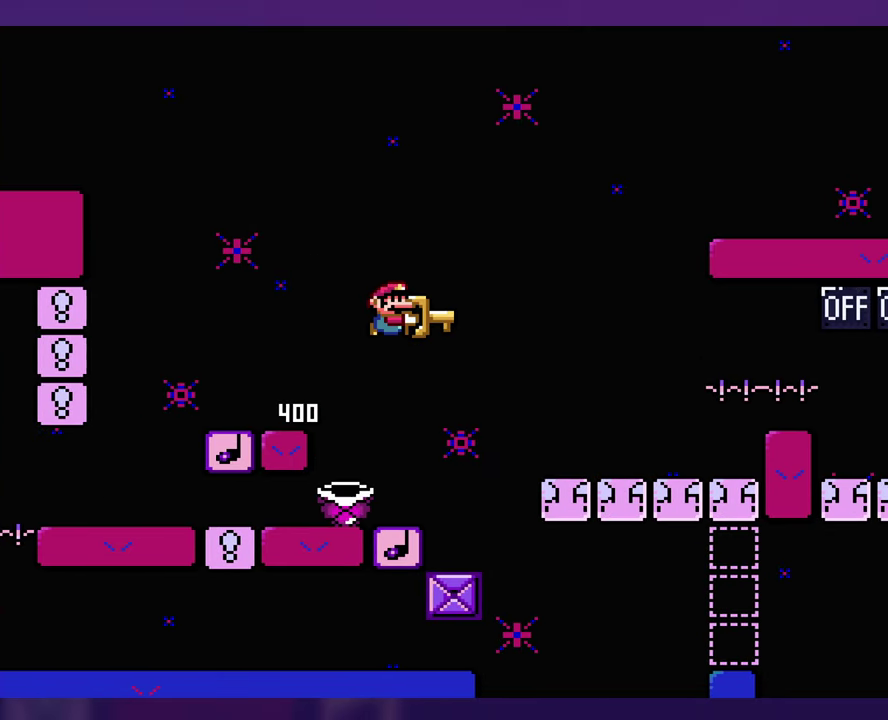
{"buttons": [], "events": [[134, "DPAD_LEFT", "down"], [467, "DPAD_LEFT", "up"]]}
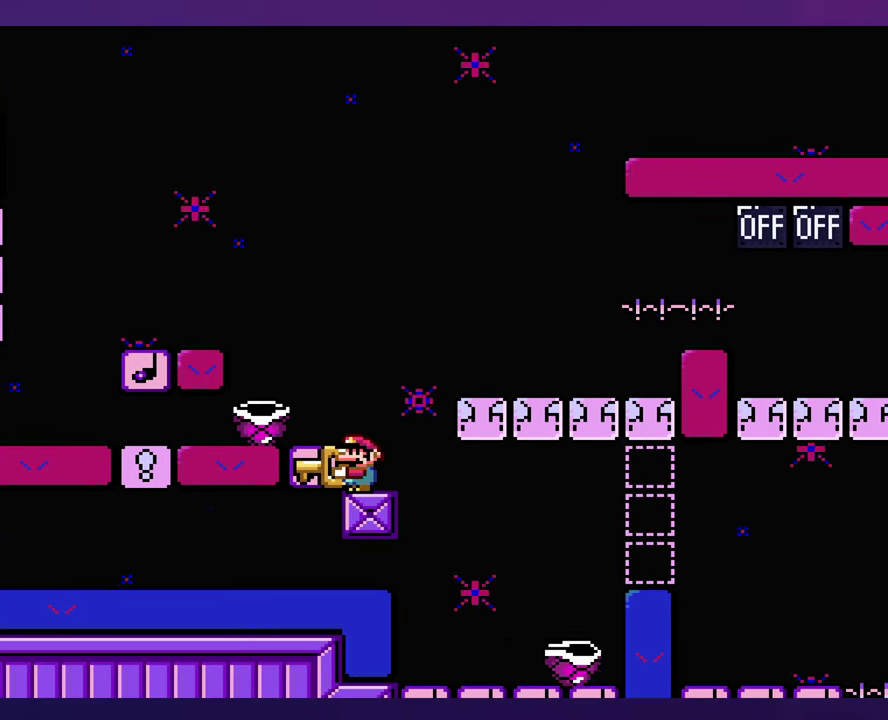
{"buttons": ["DPAD_LEFT"], "events": [[434, "DPAD_LEFT", "down"]]}
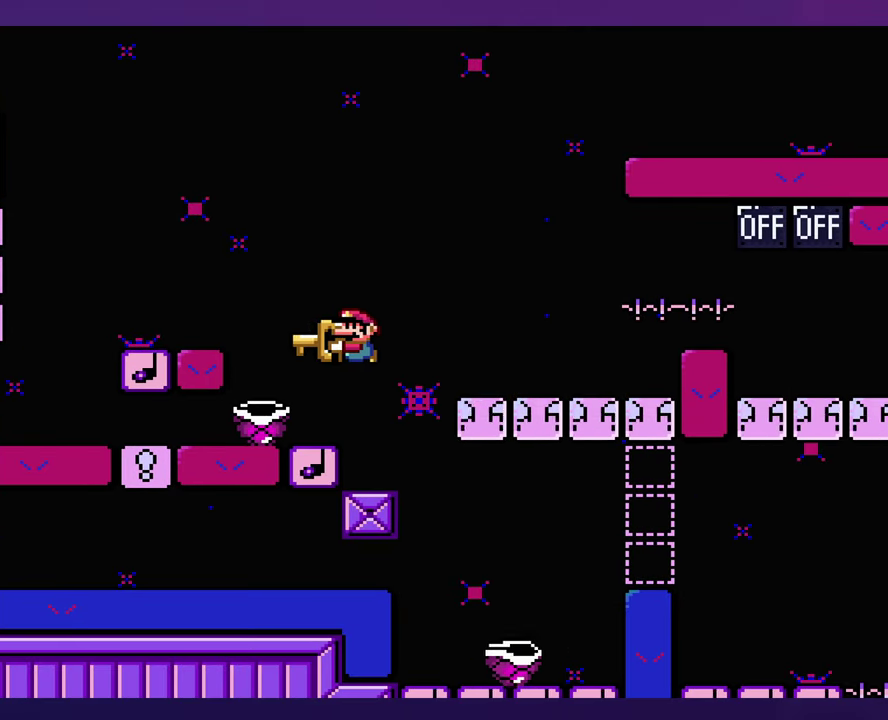
{"buttons": [], "events": [[50, "DPAD_LEFT", "up"]]}
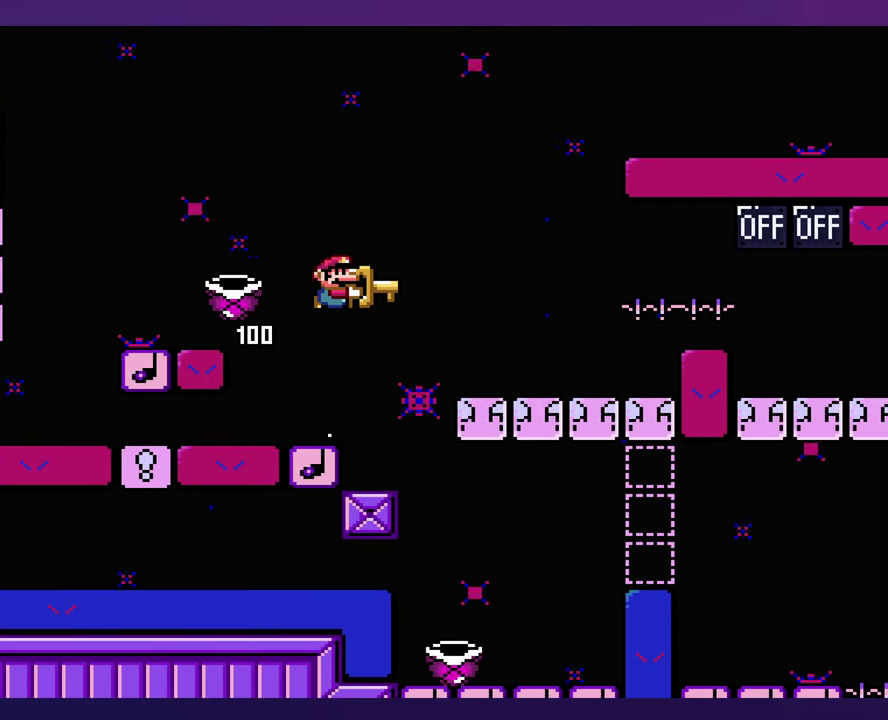
{"buttons": [], "events": [[134, "DPAD_LEFT", "down"], [234, "DPAD_LEFT", "up"]]}
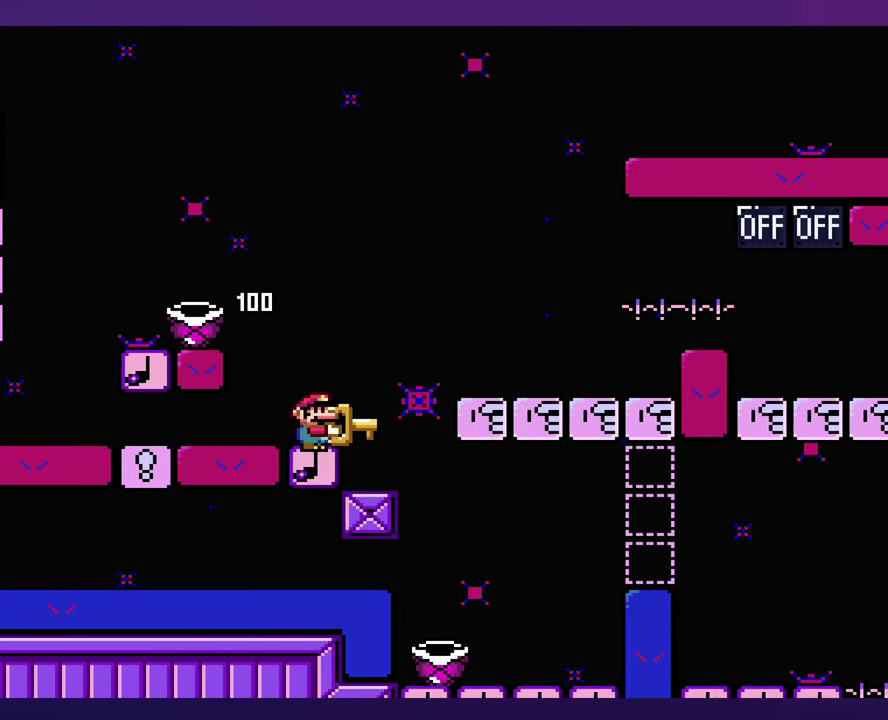
{"buttons": [], "events": []}
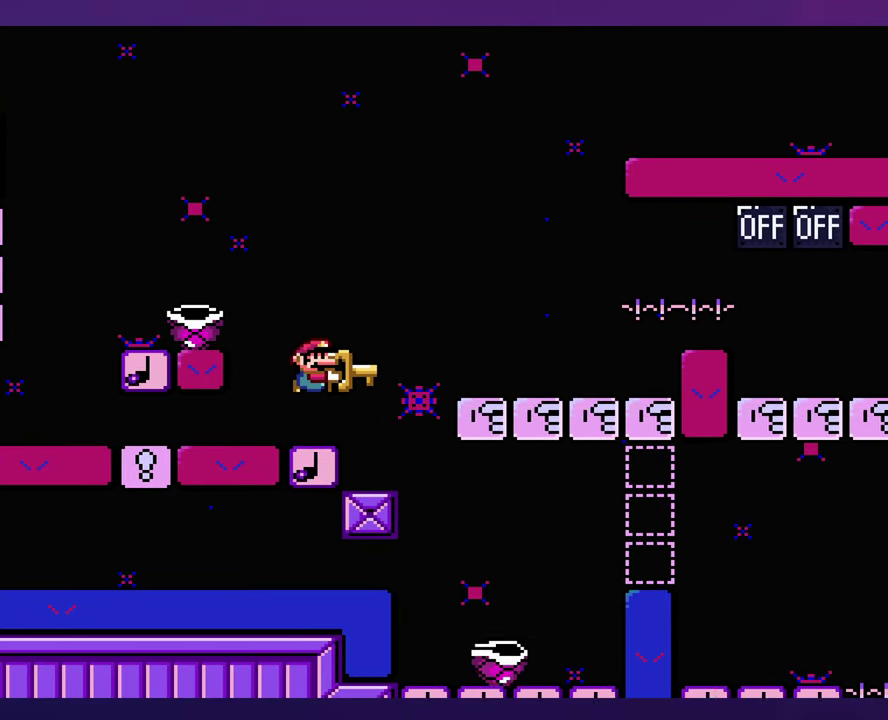
{"buttons": ["DPAD_LEFT"], "events": [[100, "DPAD_LEFT", "down"]]}
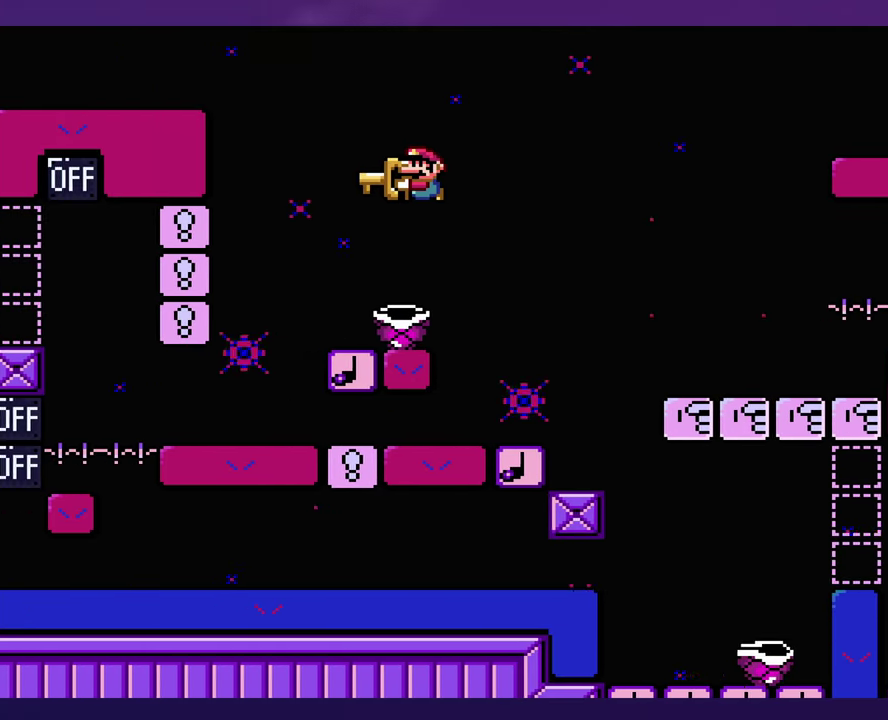
{"buttons": [], "events": [[50, "DPAD_LEFT", "up"]]}
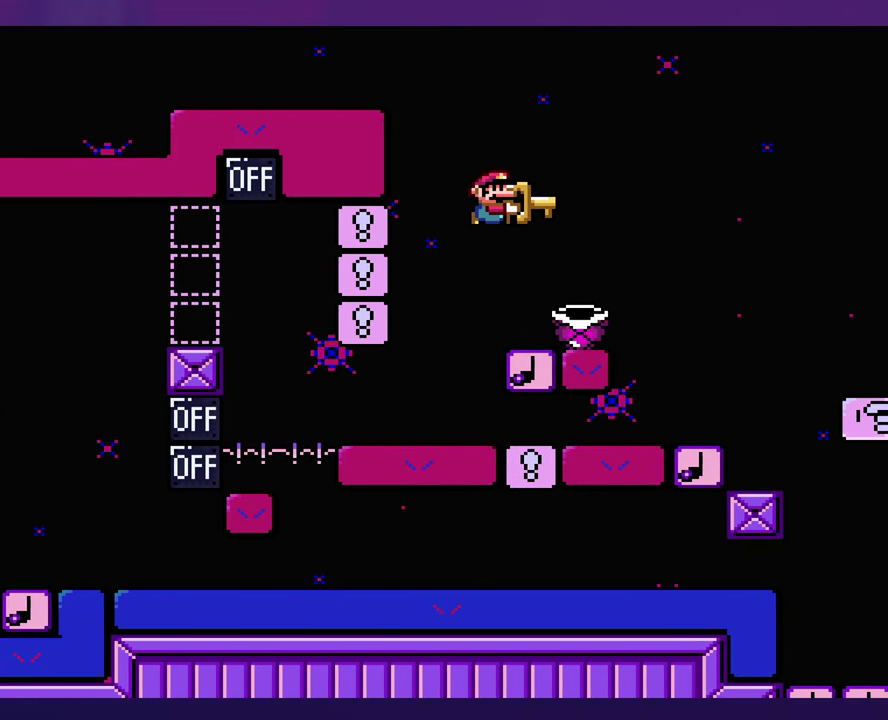
{"buttons": [], "events": []}
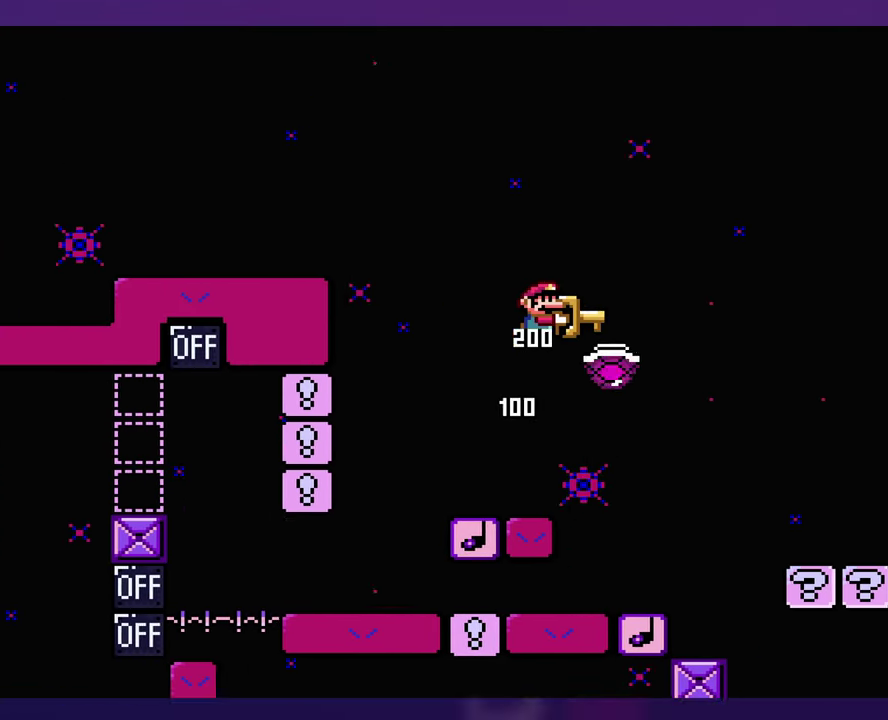
{"buttons": [], "events": []}
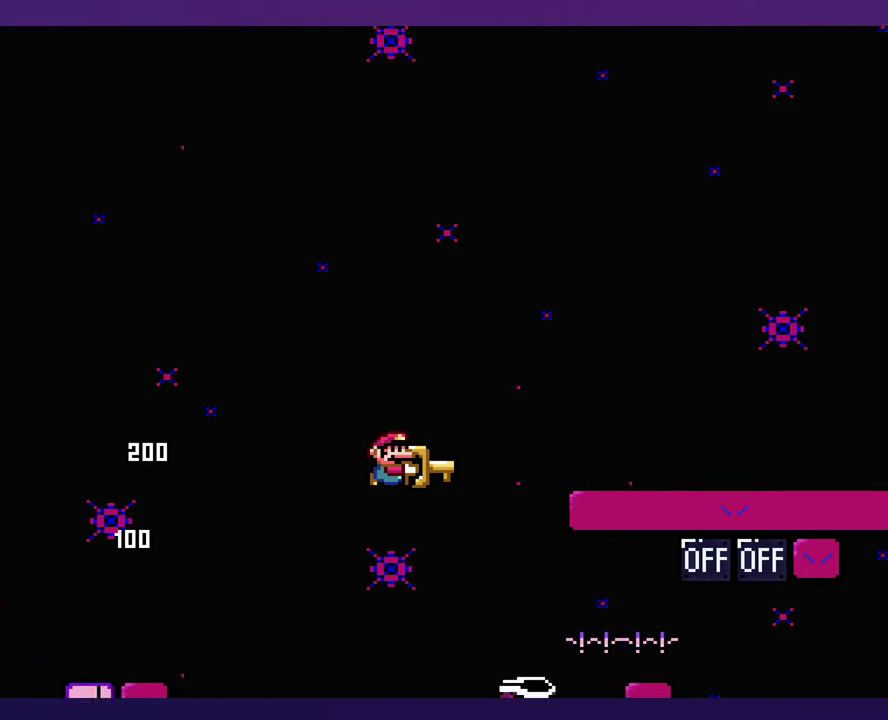
{"buttons": ["DPAD_LEFT"], "events": [[200, "DPAD_LEFT", "down"]]}
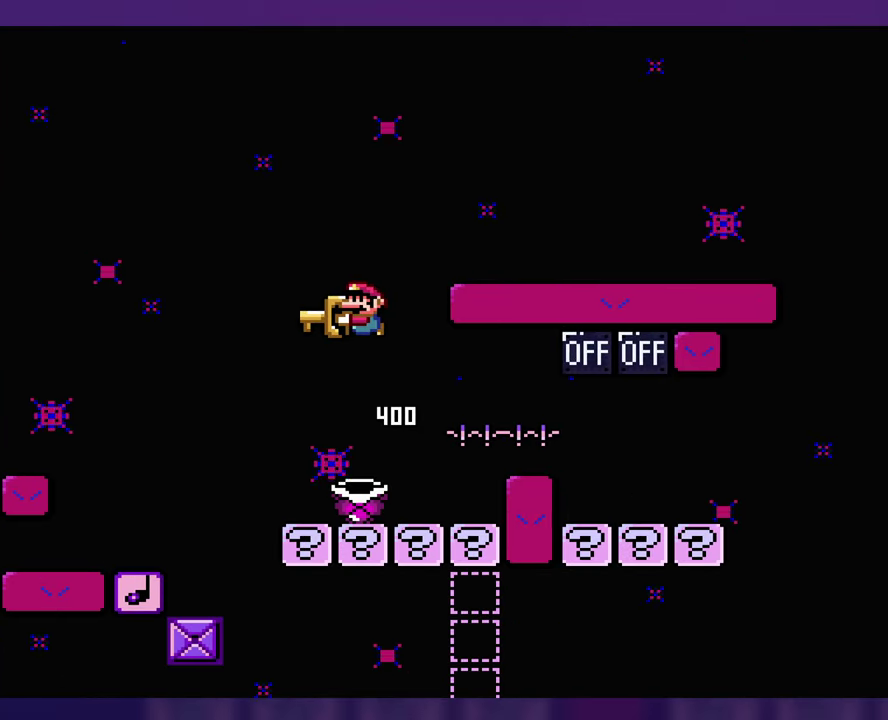
{"buttons": [], "events": [[133, "DPAD_LEFT", "up"]]}
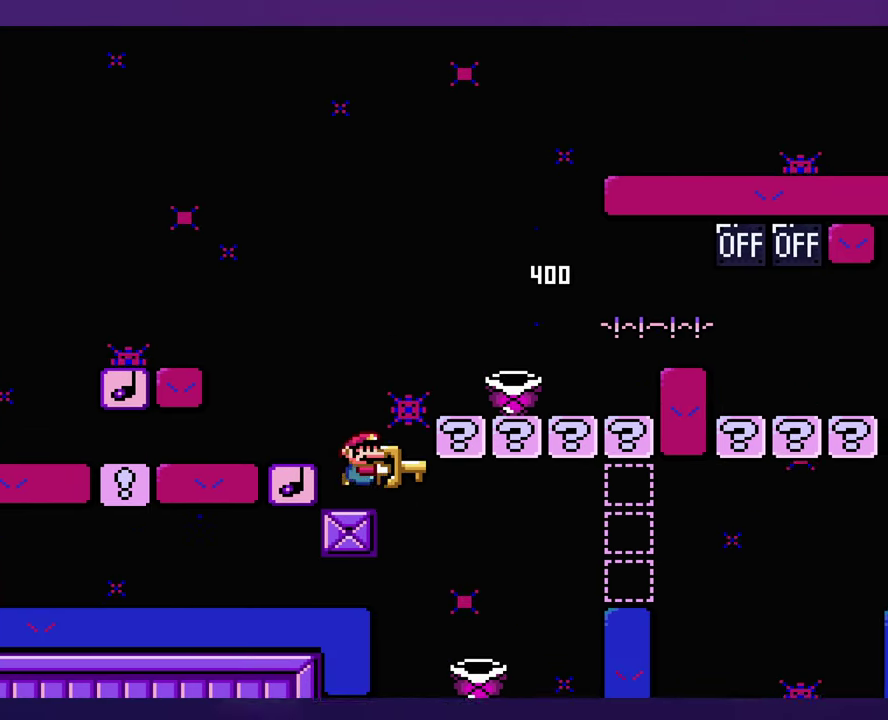
{"buttons": [], "events": []}
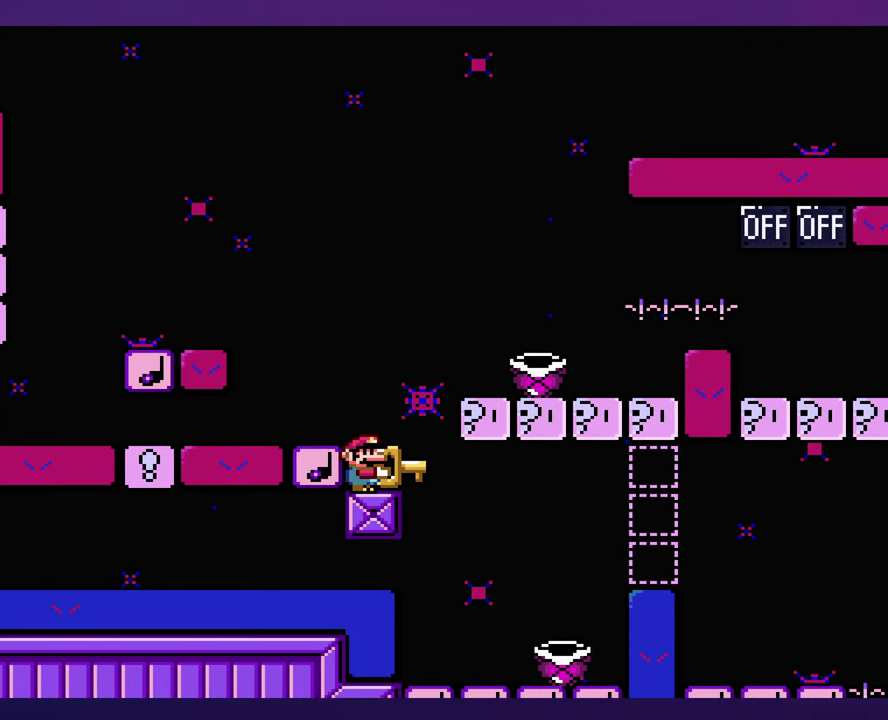
{"buttons": [], "events": []}
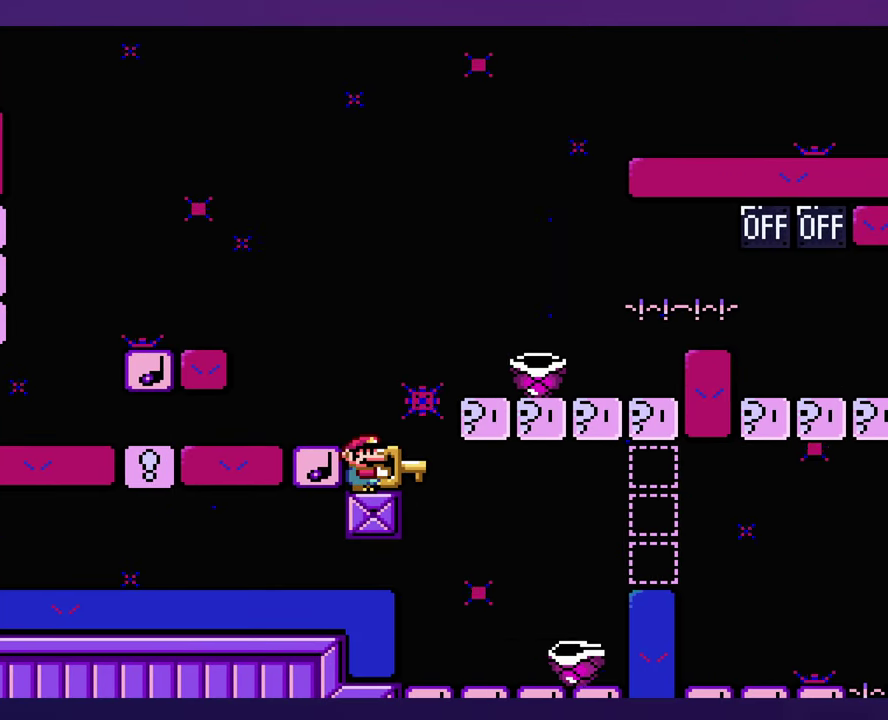
{"buttons": [], "events": []}
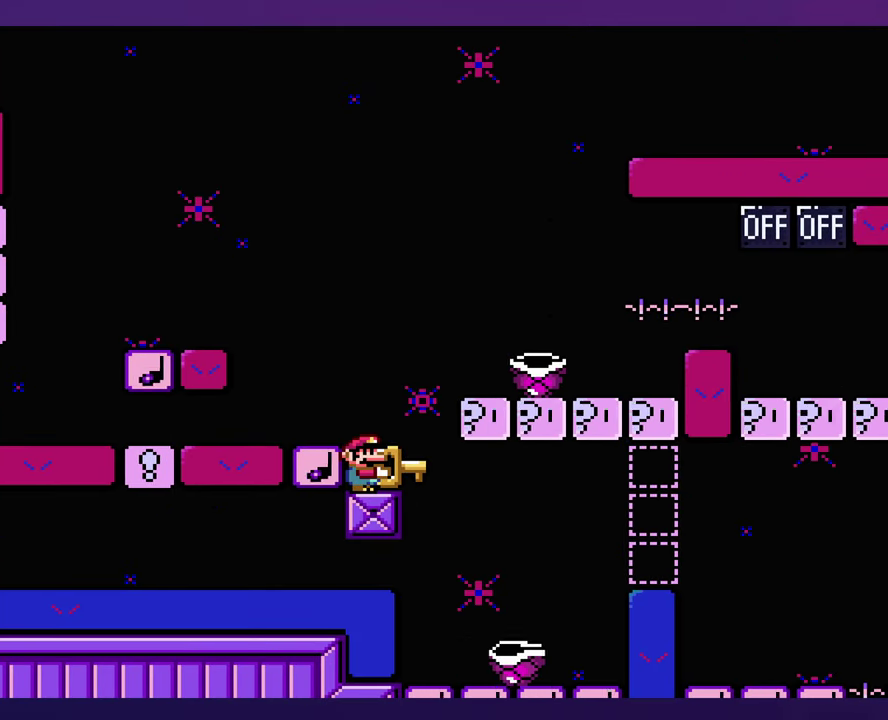
{"buttons": [], "events": []}
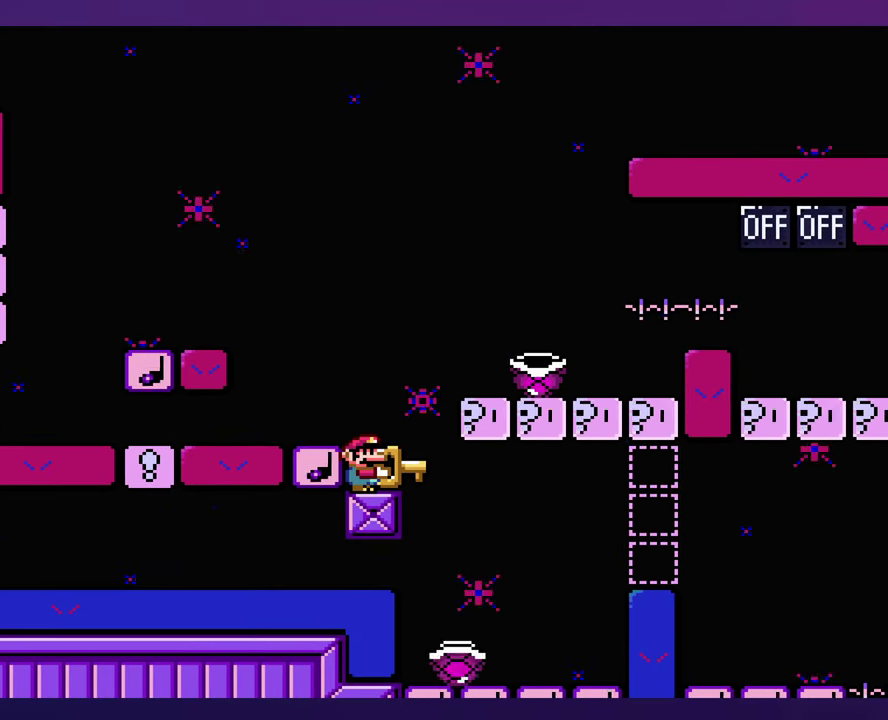
{"buttons": [], "events": []}
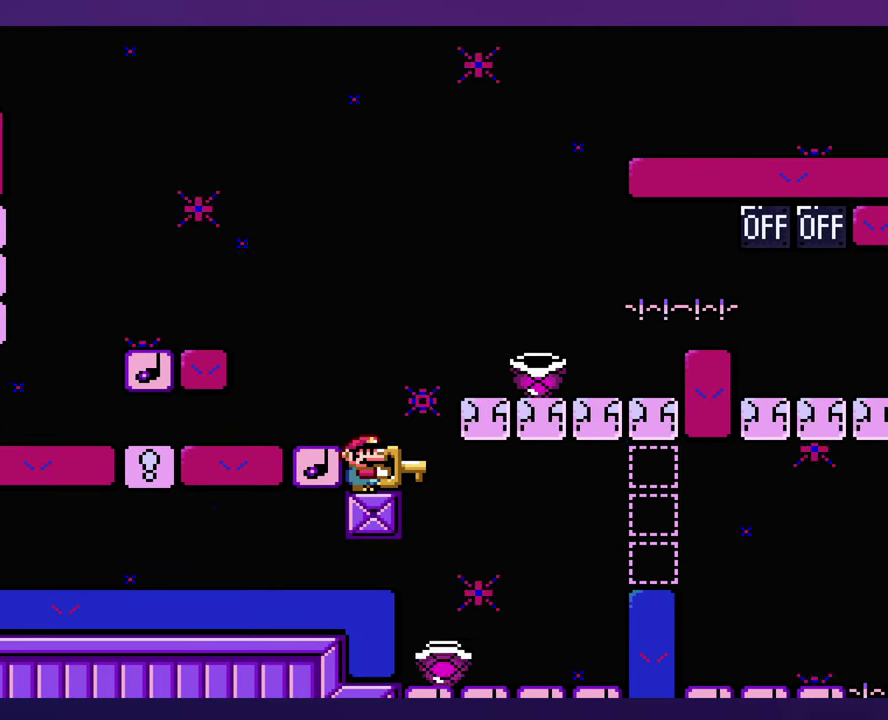
{"buttons": [], "events": []}
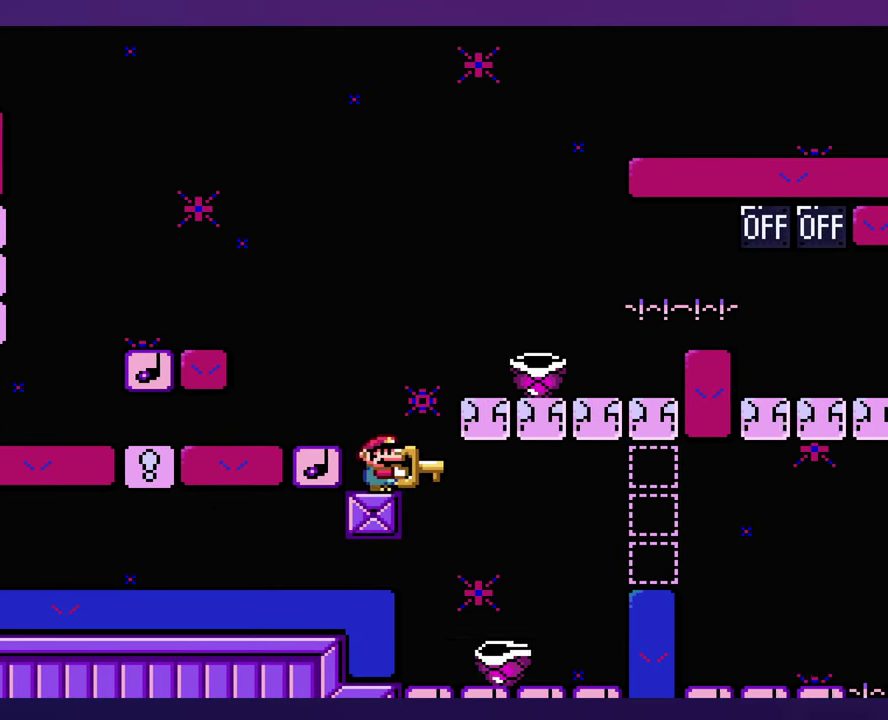
{"buttons": ["DPAD_LEFT"], "events": [[333, "DPAD_LEFT", "down"]]}
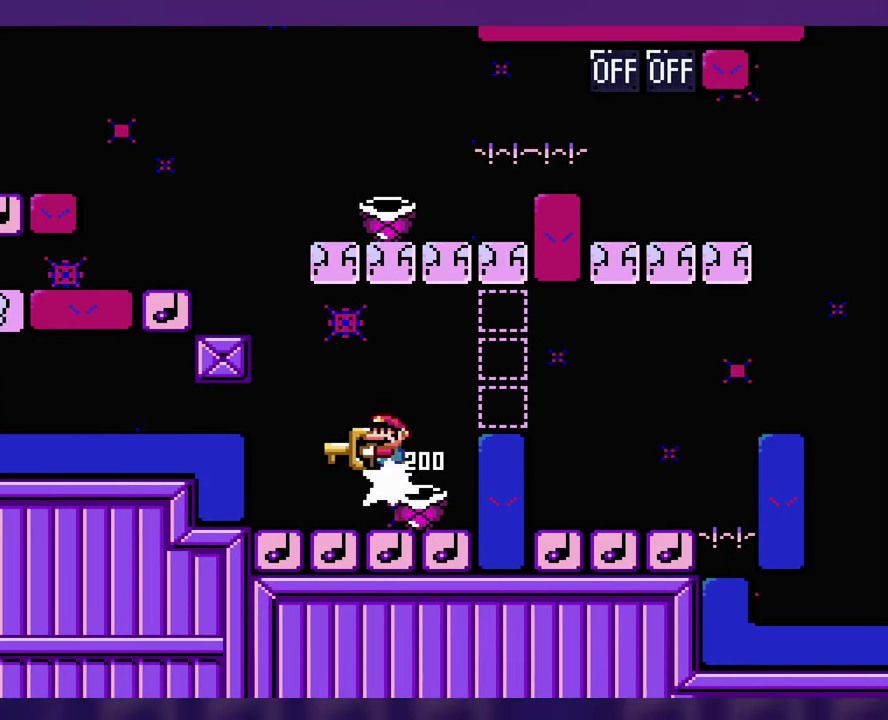
{"buttons": ["DPAD_LEFT"], "events": [[200, "DPAD_LEFT", "up"], [433, "DPAD_LEFT", "down"]]}
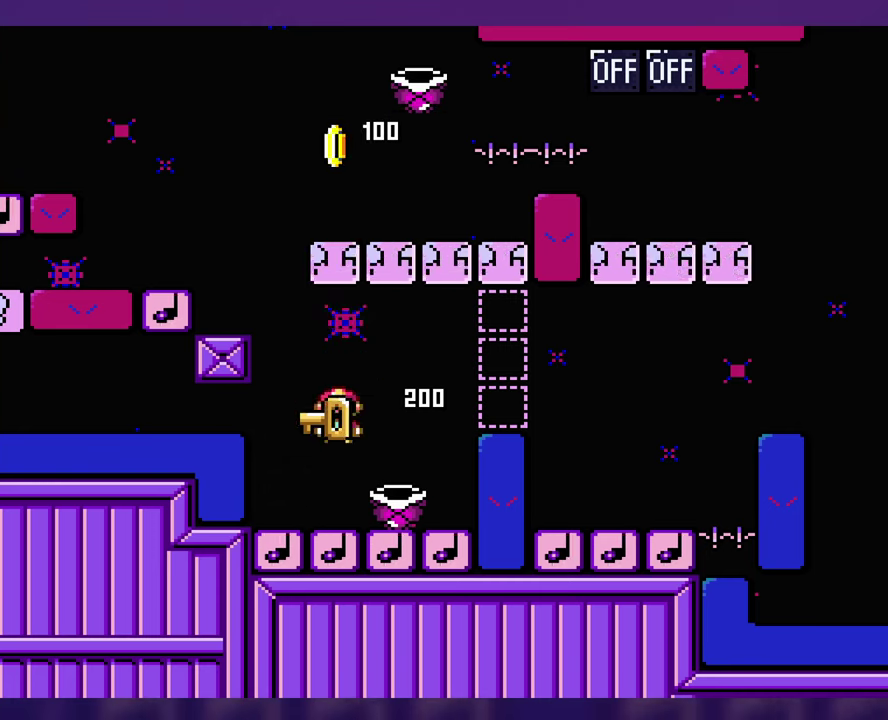
{"buttons": [], "events": [[17, "DPAD_LEFT", "up"]]}
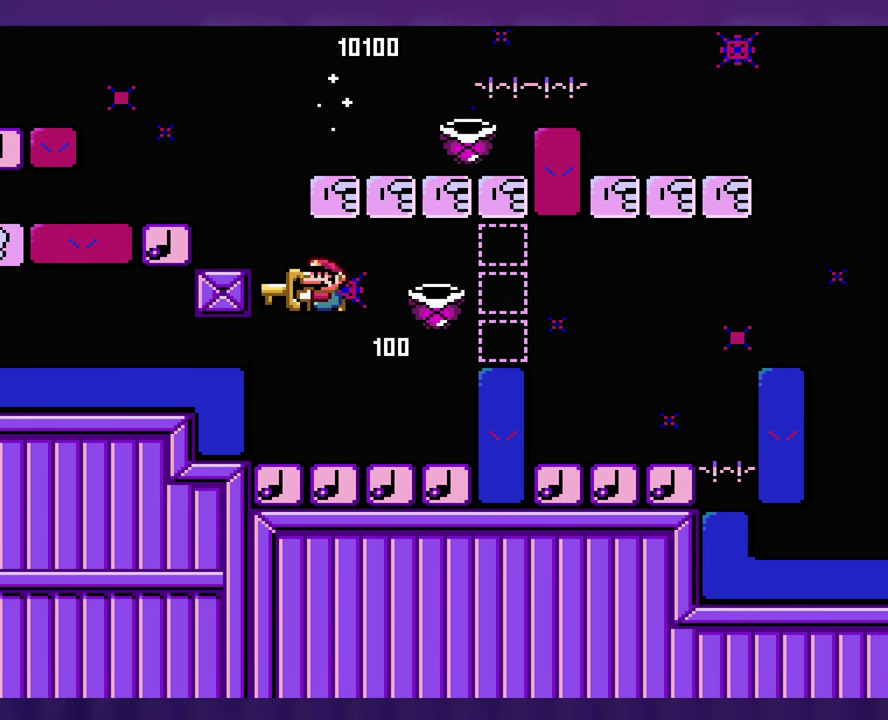
{"buttons": [], "events": []}
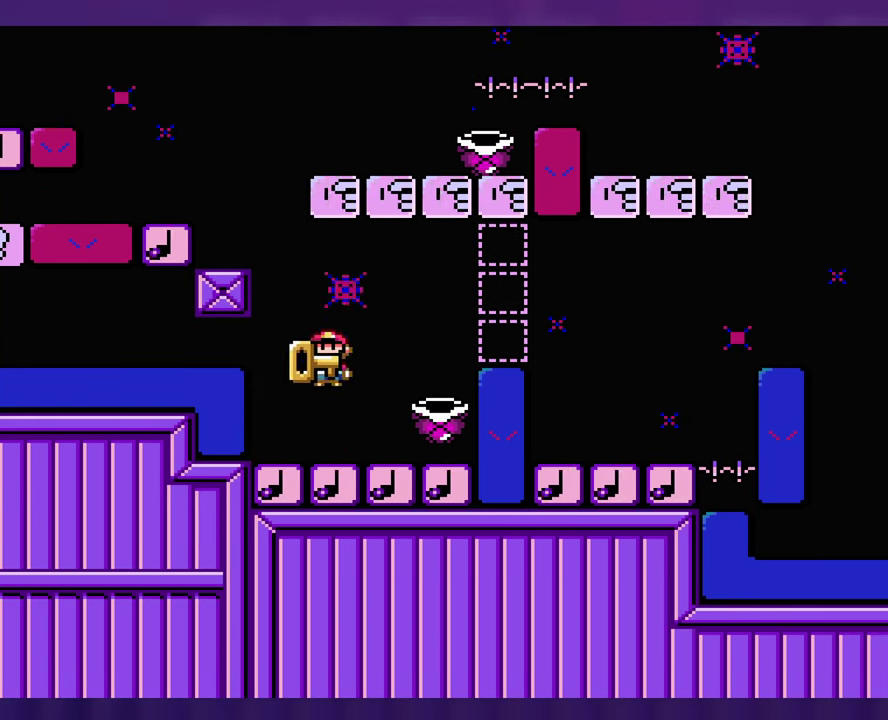
{"buttons": [], "events": [[267, "DPAD_LEFT", "down"], [433, "DPAD_LEFT", "up"]]}
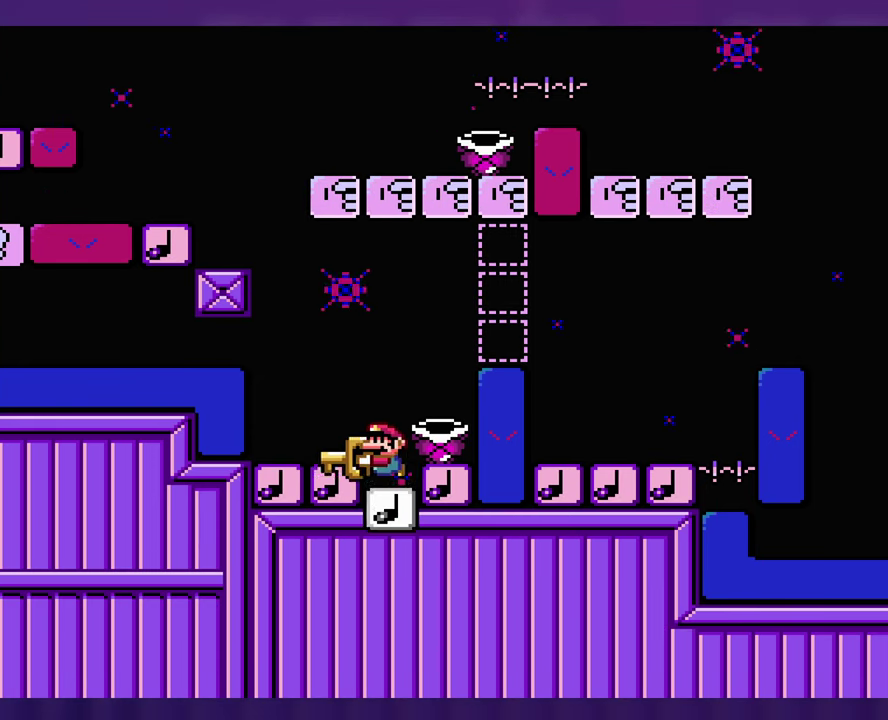
{"buttons": ["DPAD_LEFT"], "events": [[350, "DPAD_LEFT", "down"]]}
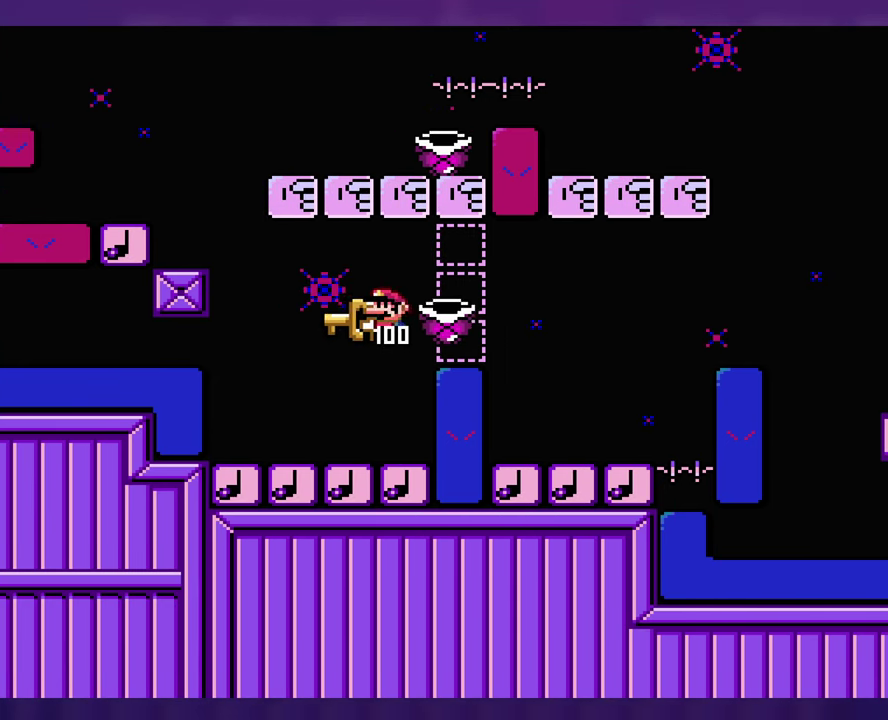
{"buttons": [], "events": [[100, "DPAD_LEFT", "up"]]}
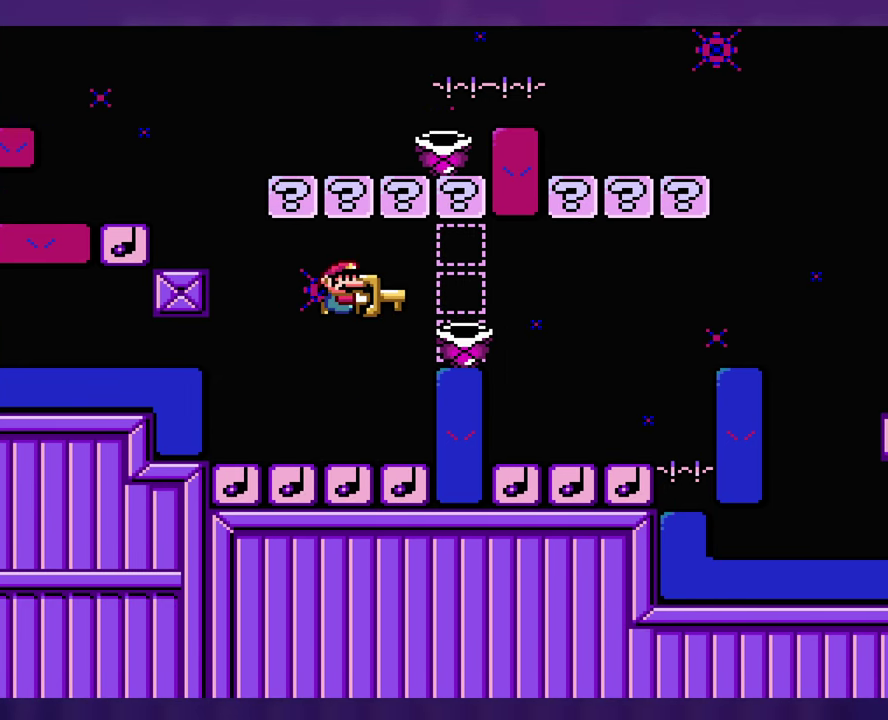
{"buttons": [], "events": [[233, "DPAD_LEFT", "down"], [383, "DPAD_LEFT", "up"]]}
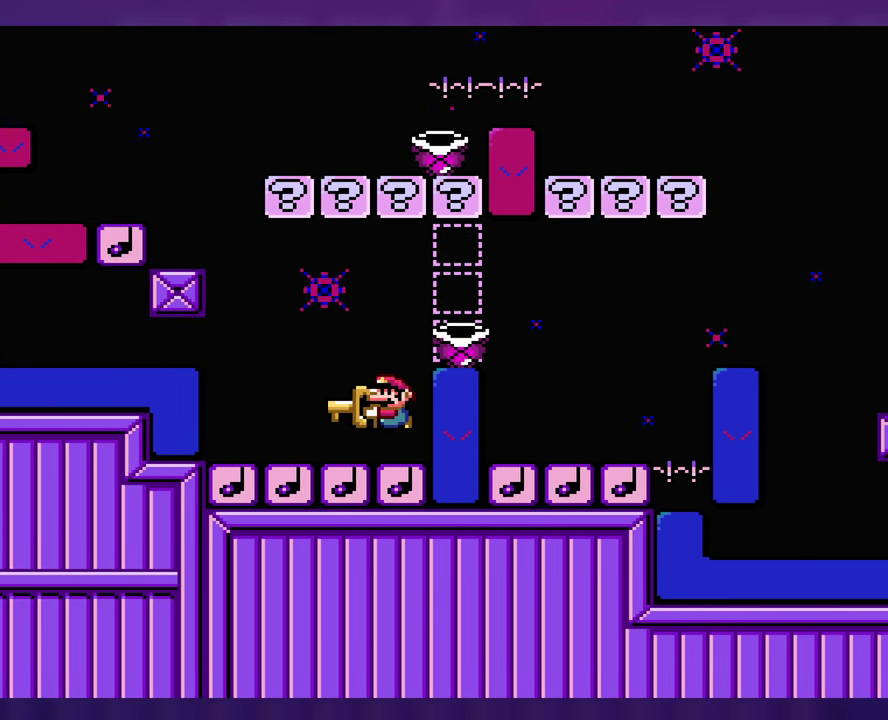
{"buttons": [], "events": []}
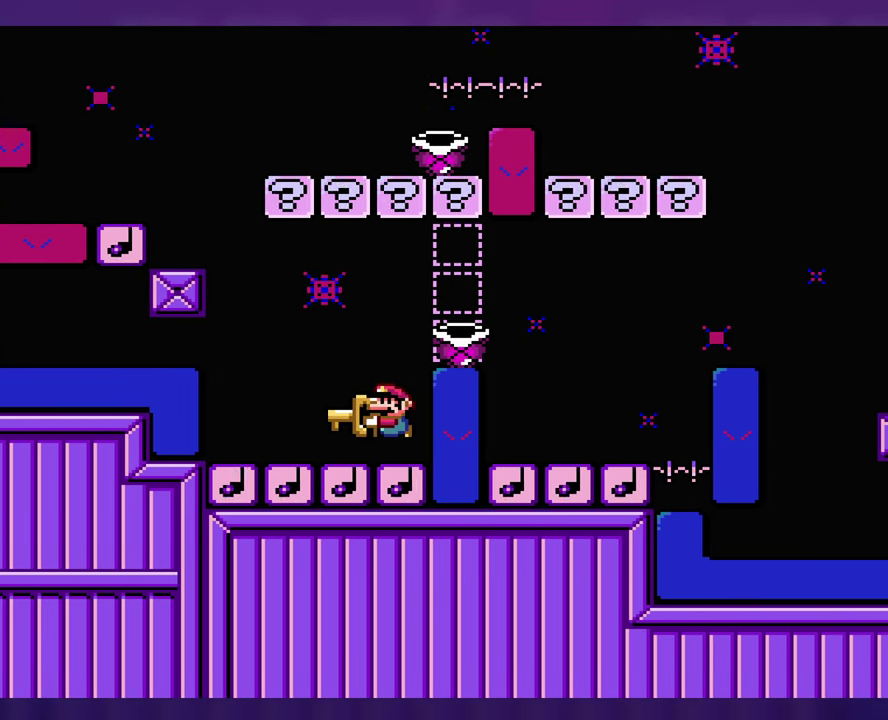
{"buttons": ["DPAD_LEFT"], "events": [[417, "DPAD_LEFT", "down"]]}